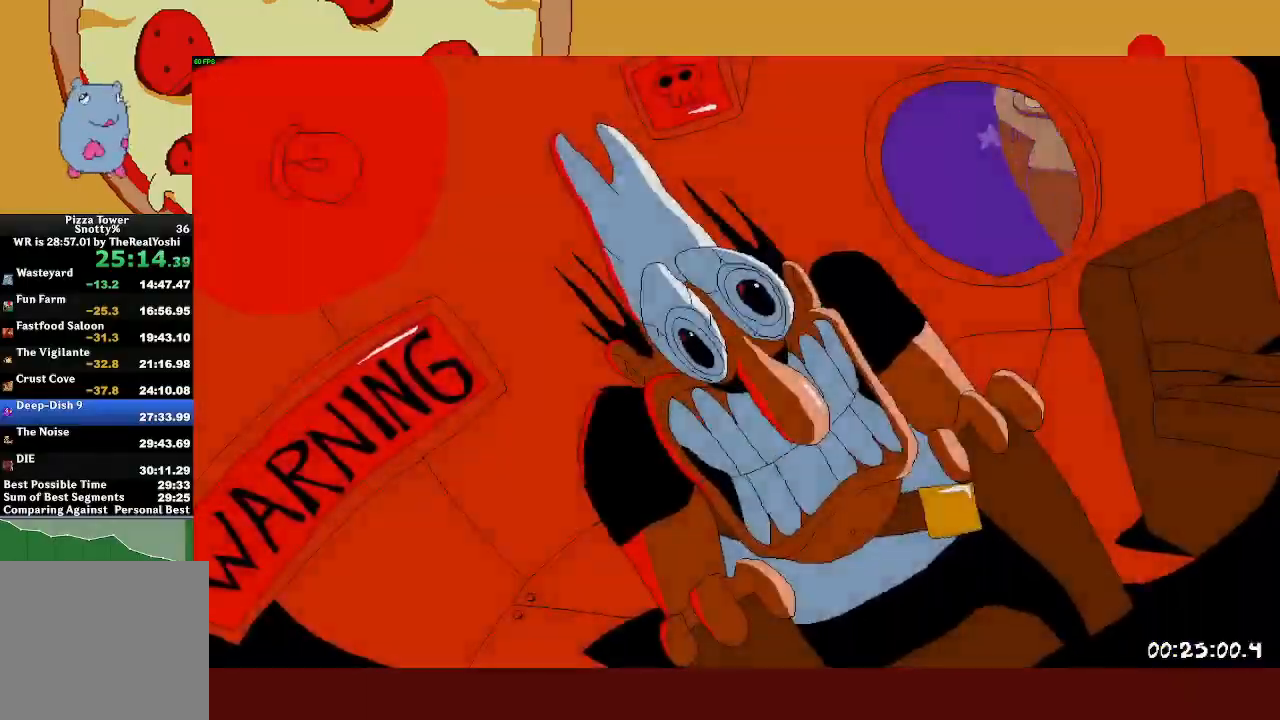
Gameplay with a controller (PlayStation layout); each line is a JSON object with the inputs held at the frame after it. "events" lists button and stick changes between this image and that frame as [ms after this image, input, new state], when the widget could be followed in between. Not read: right_stick.
{"buttons": [], "left_stick": "center", "events": []}
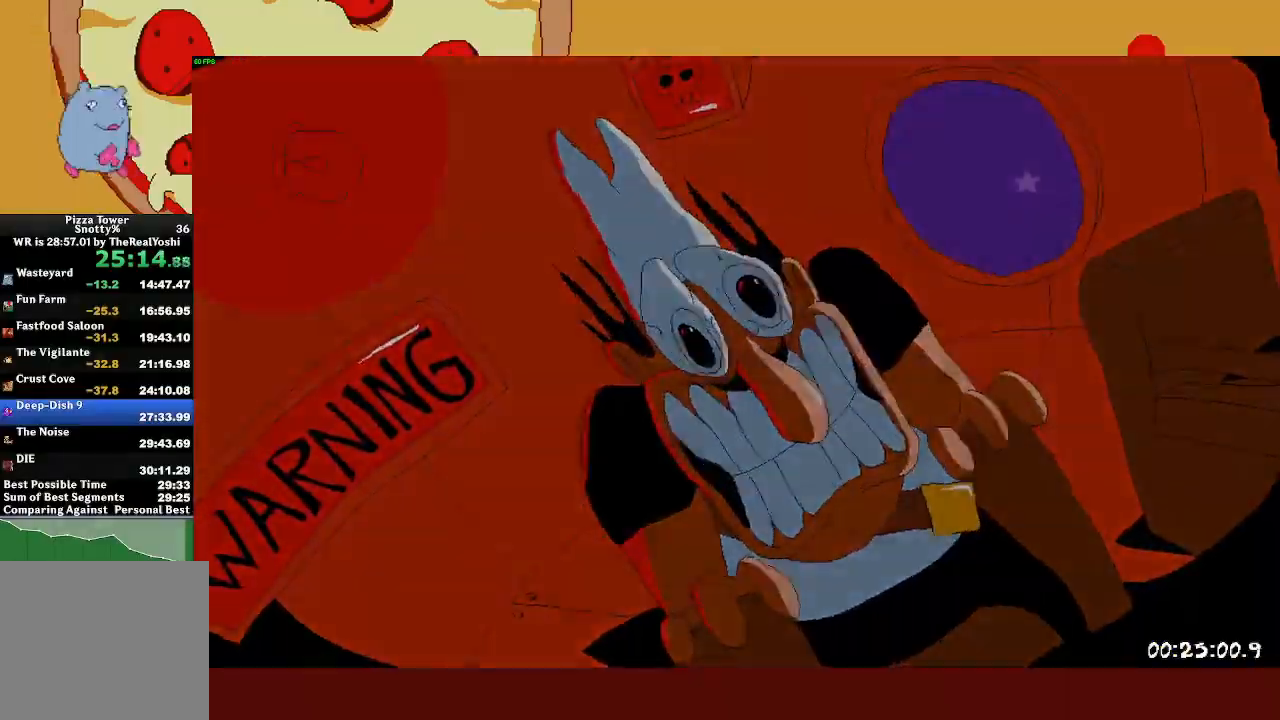
{"buttons": ["R2"], "left_stick": "left", "events": [[483, "left_stick", "left"], [500, "R2", "down"]]}
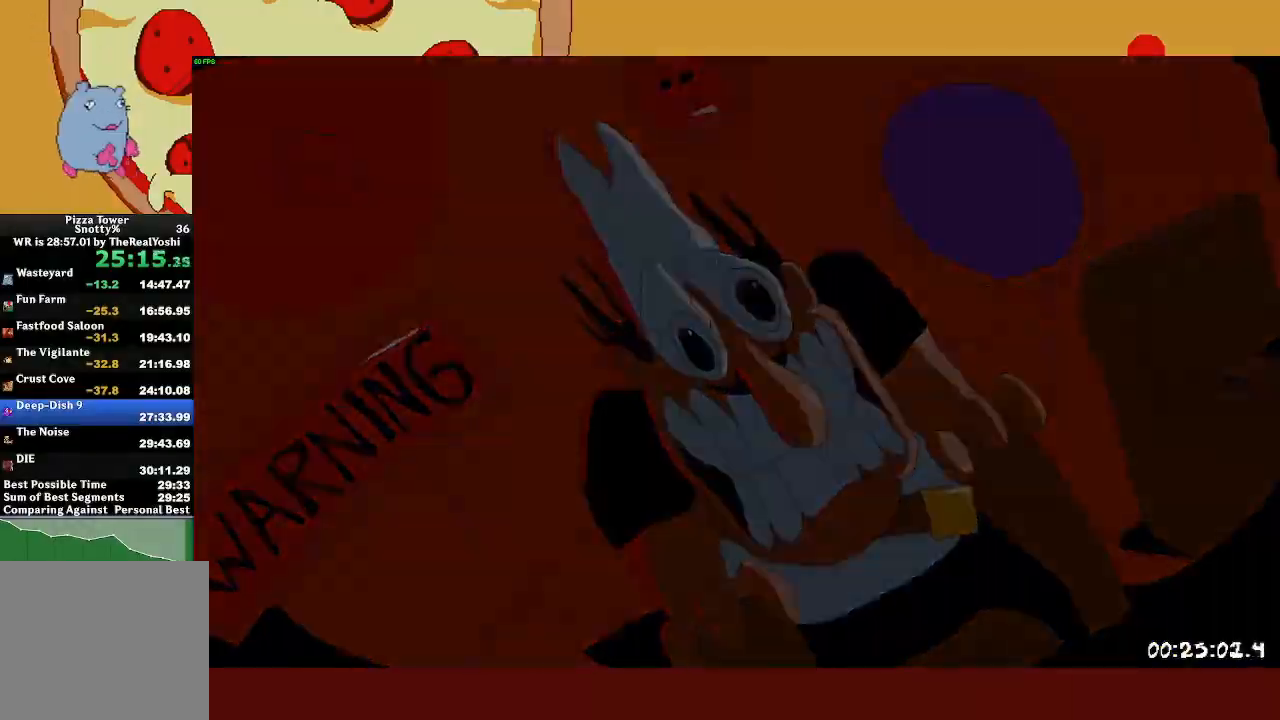
{"buttons": ["R2"], "left_stick": "left", "events": []}
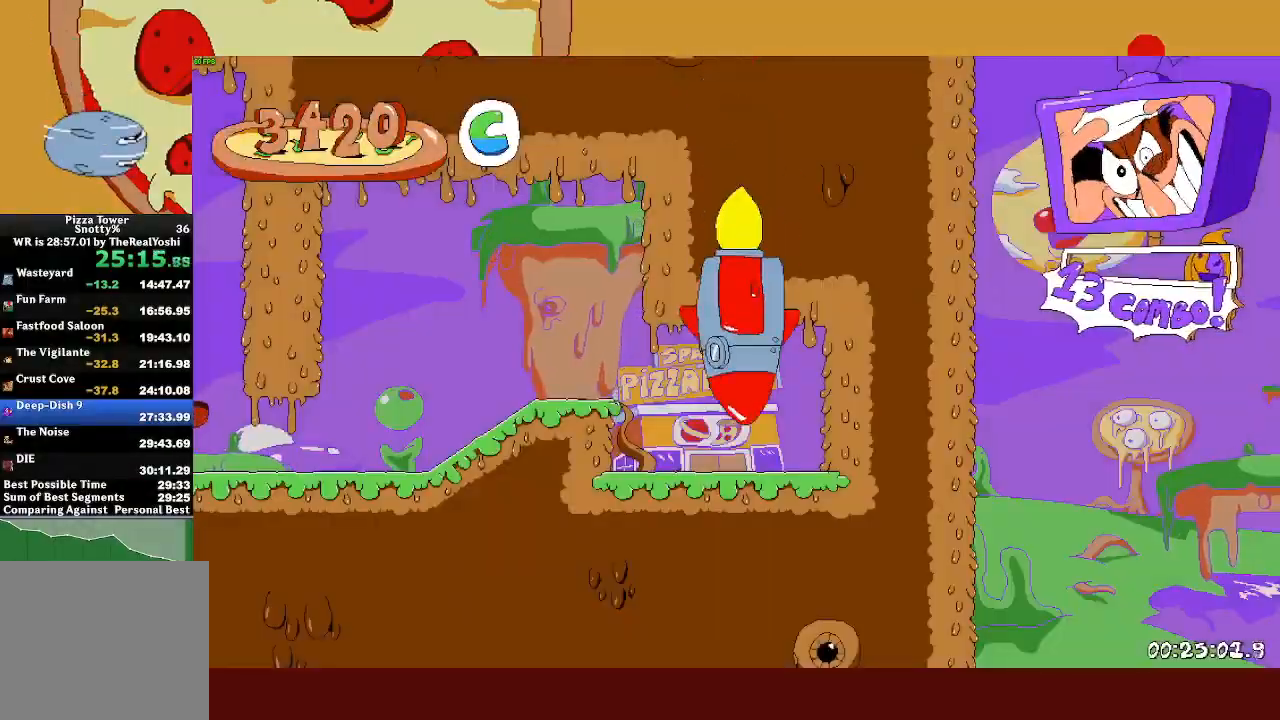
{"buttons": ["SQUARE", "R2"], "left_stick": "left", "events": [[433, "SQUARE", "down"]]}
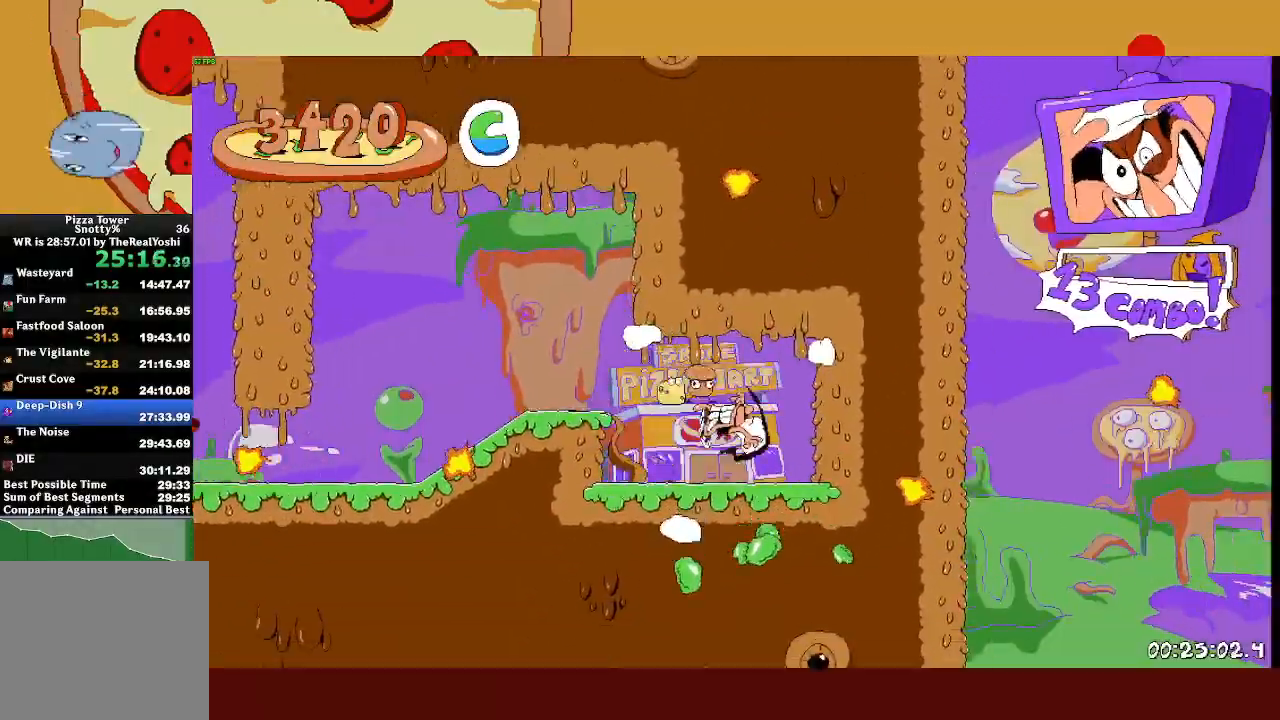
{"buttons": ["R2"], "left_stick": "left", "events": [[17, "SQUARE", "up"], [150, "CROSS", "down"], [233, "CROSS", "up"]]}
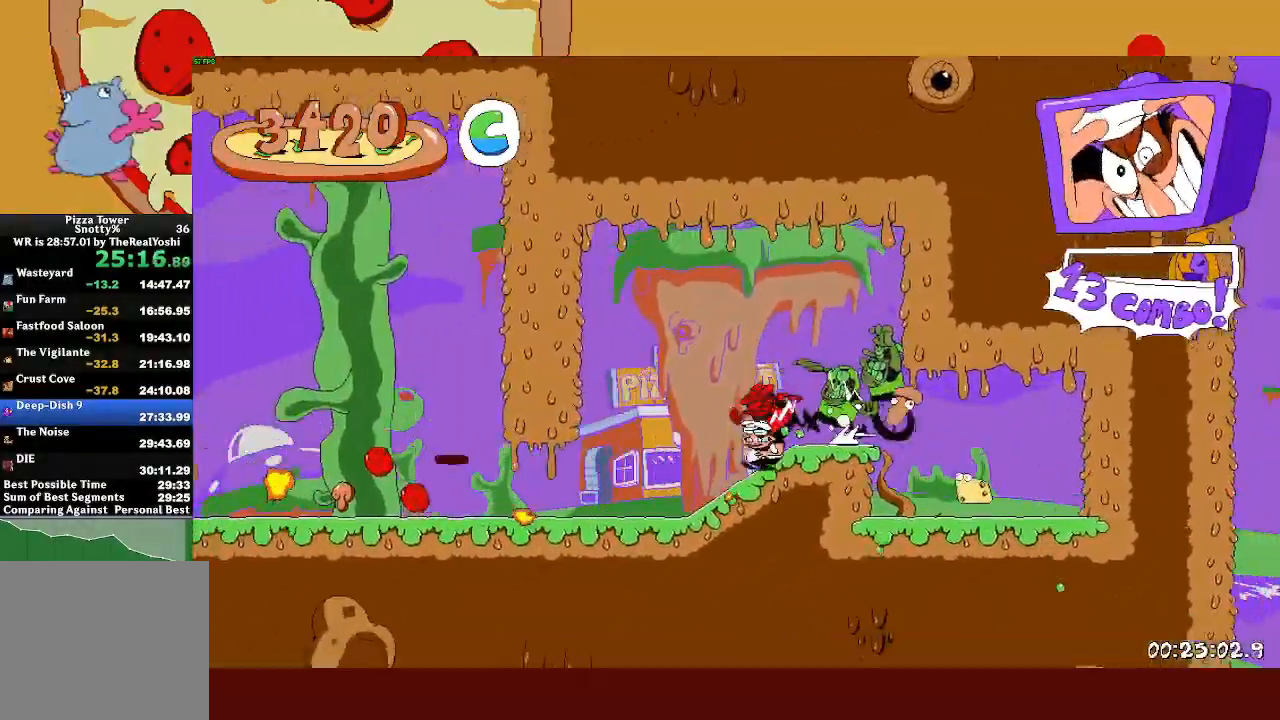
{"buttons": ["R2"], "left_stick": "left", "events": []}
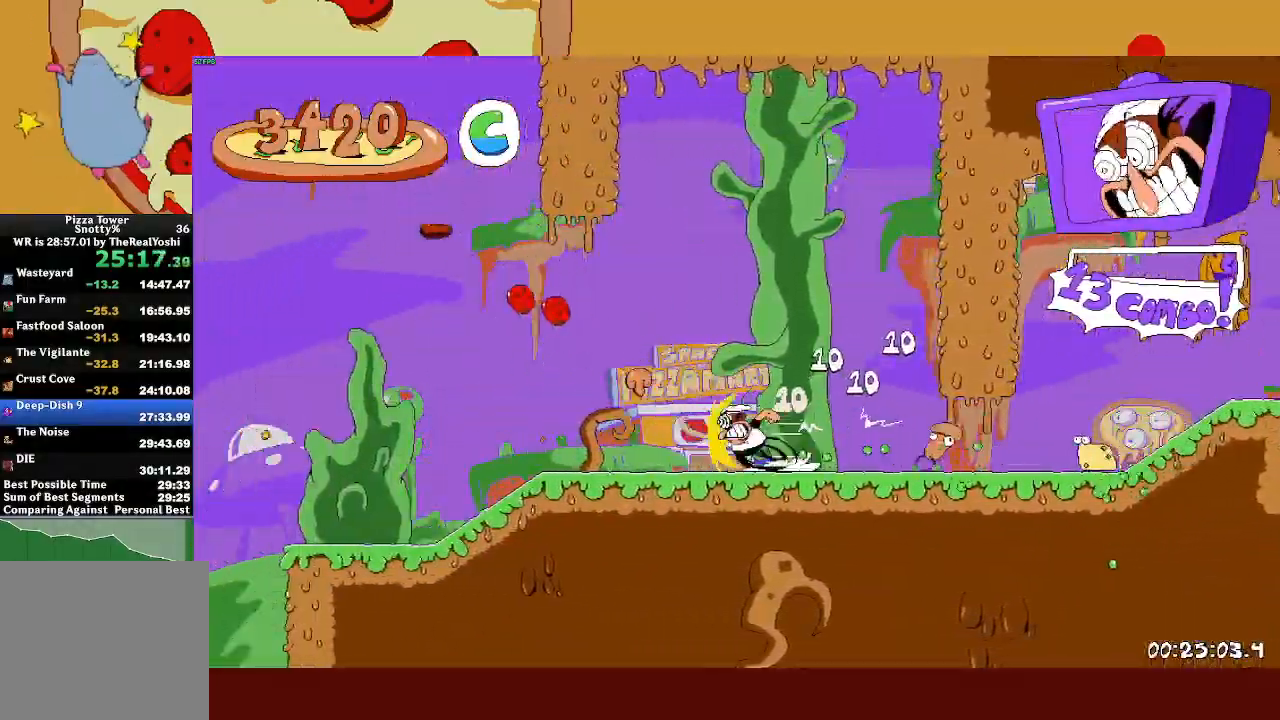
{"buttons": ["R2"], "left_stick": "left", "events": []}
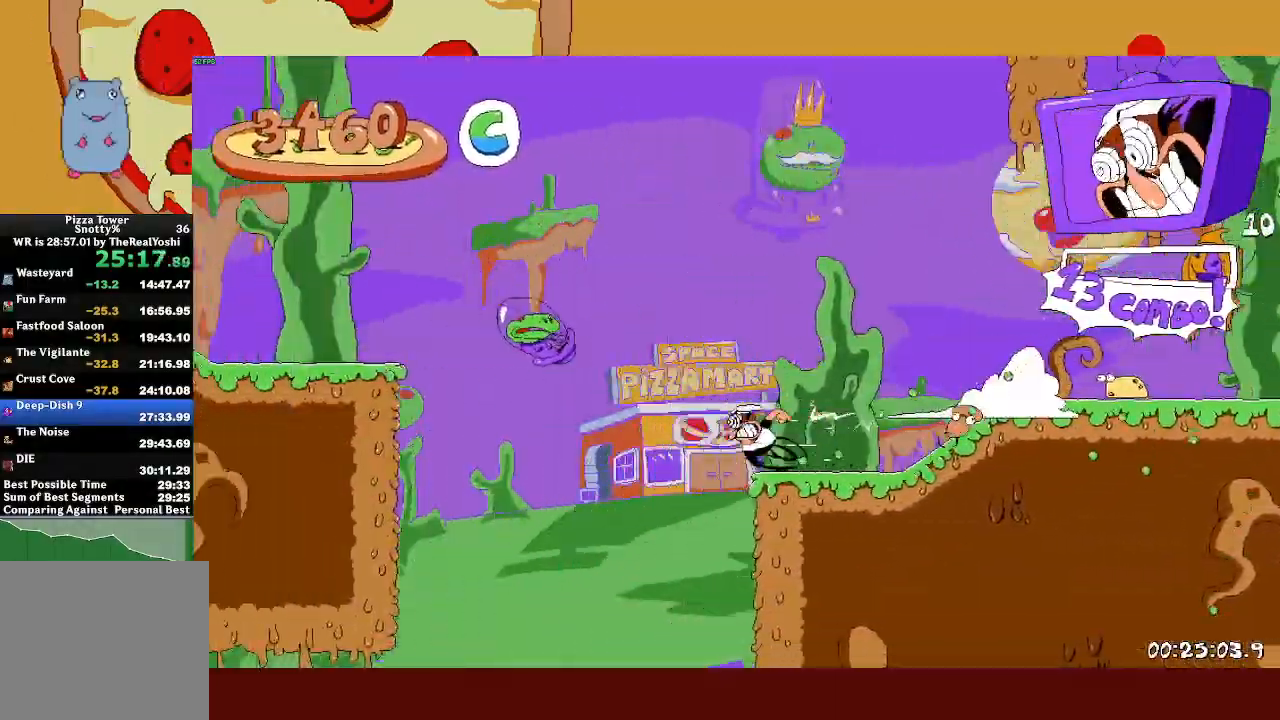
{"buttons": ["R2"], "left_stick": "left", "events": []}
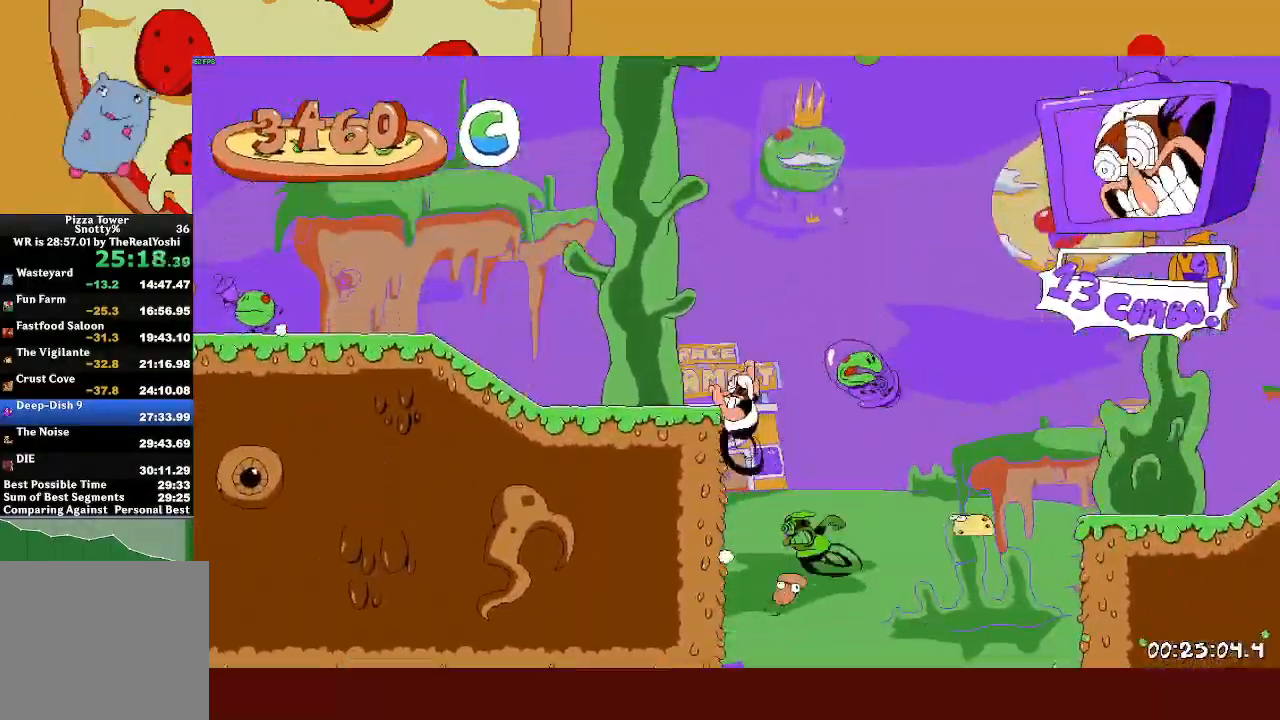
{"buttons": ["R2"], "left_stick": "left", "events": []}
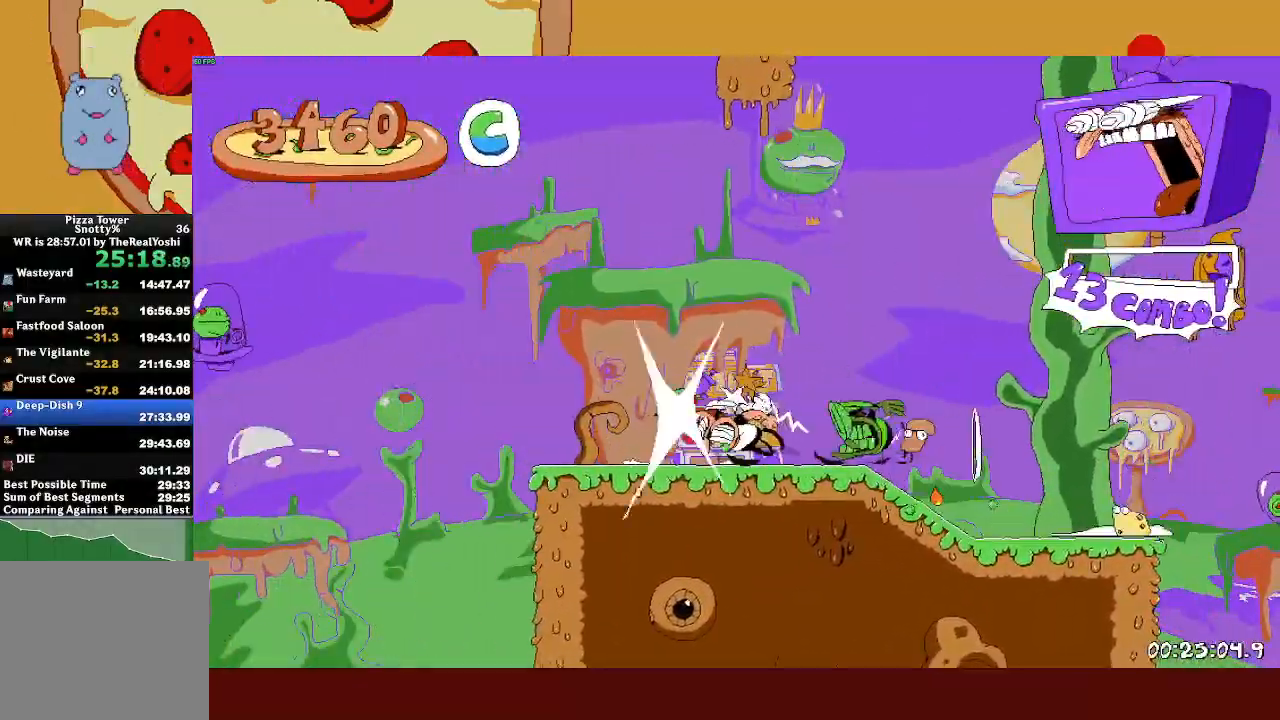
{"buttons": ["R2"], "left_stick": "left", "events": [[117, "SQUARE", "down"], [183, "CROSS", "down"], [217, "SQUARE", "up"], [467, "CROSS", "up"]]}
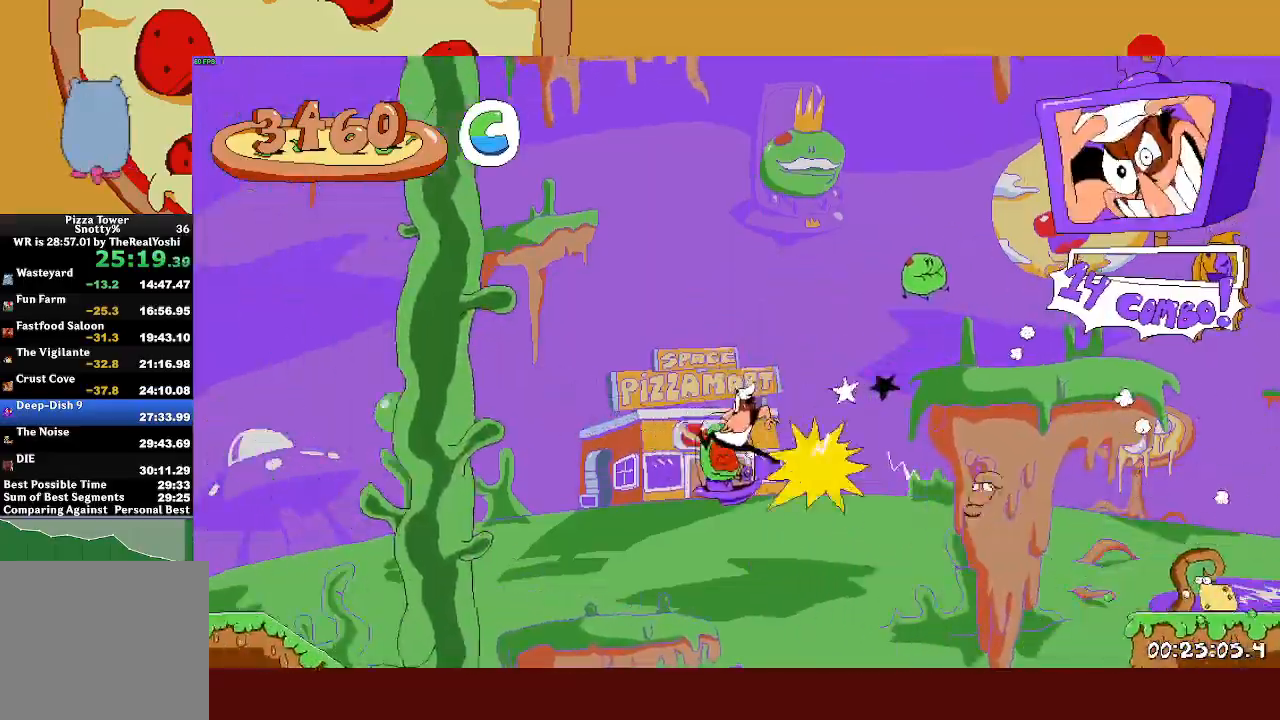
{"buttons": ["R2"], "left_stick": "left", "events": []}
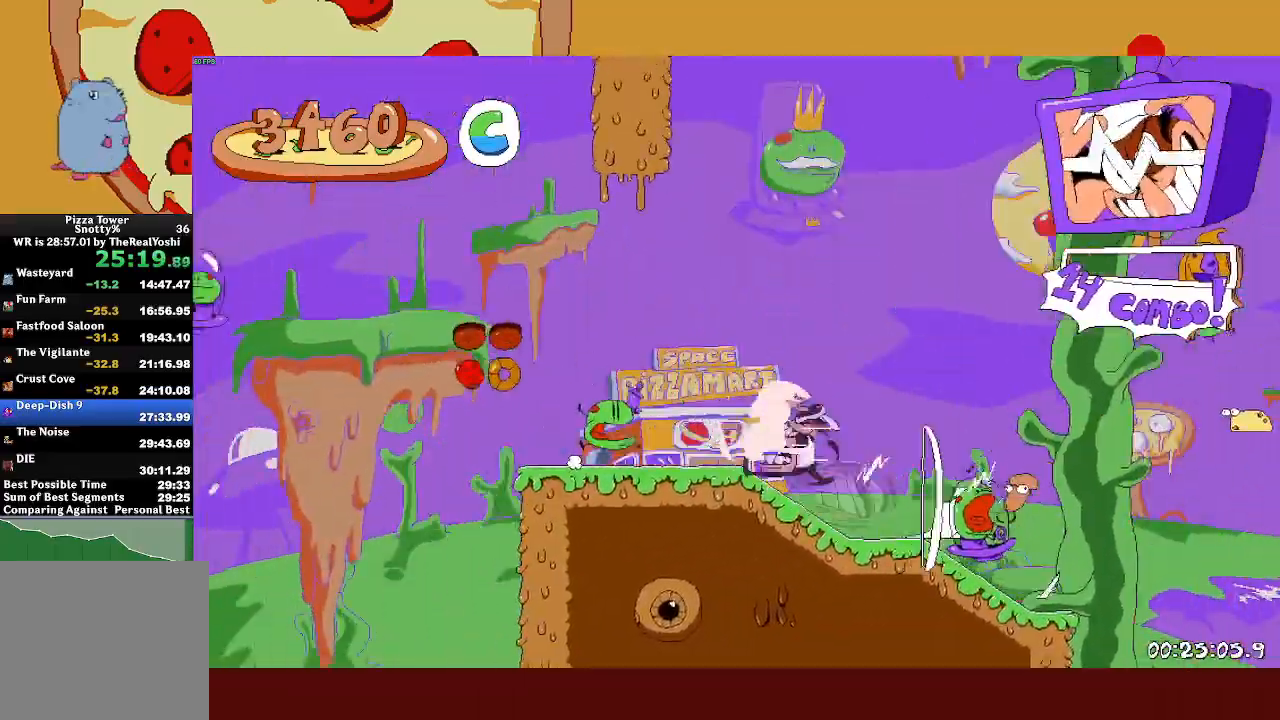
{"buttons": ["CROSS", "R2"], "left_stick": "left", "events": [[217, "SQUARE", "down"], [250, "CROSS", "down"], [317, "SQUARE", "up"]]}
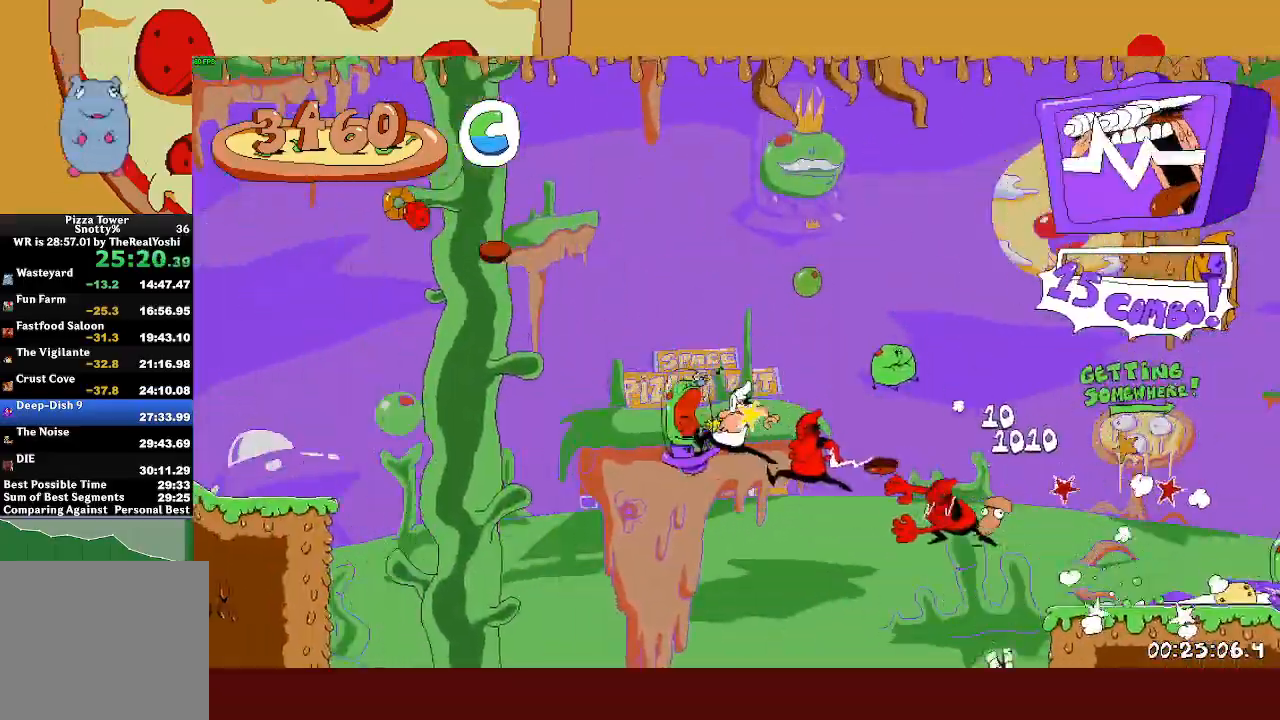
{"buttons": ["R2"], "left_stick": "left", "events": [[167, "CROSS", "up"]]}
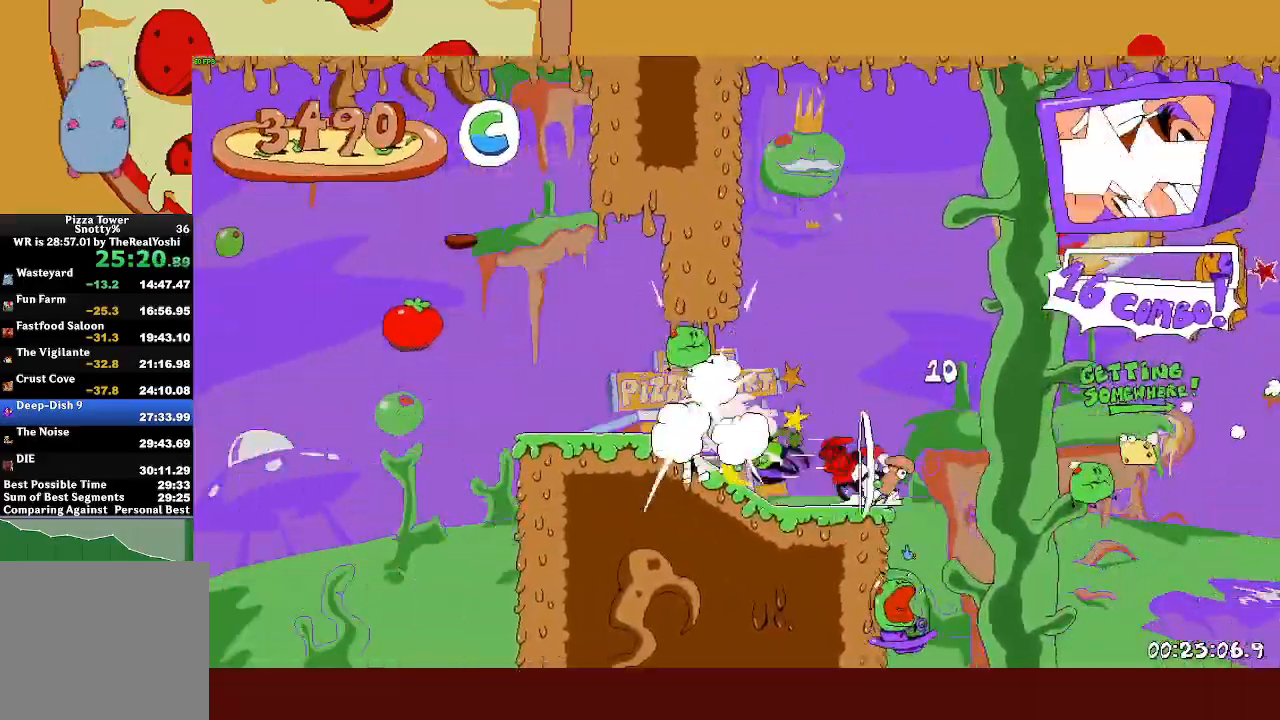
{"buttons": ["R2"], "left_stick": "left", "events": [[150, "CROSS", "down"], [367, "CROSS", "up"]]}
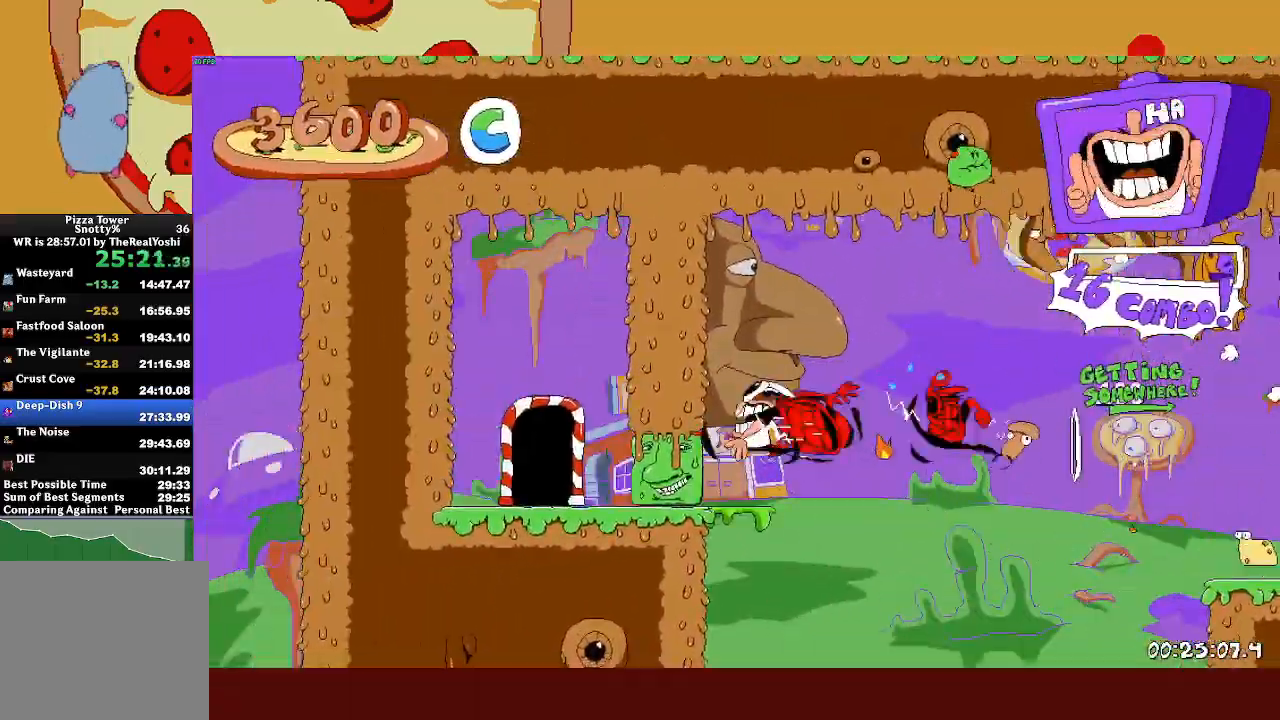
{"buttons": [], "left_stick": "right", "events": [[100, "R1", "down"], [250, "R2", "up"], [267, "R1", "up"], [300, "left_stick", "center"], [417, "left_stick", "right"]]}
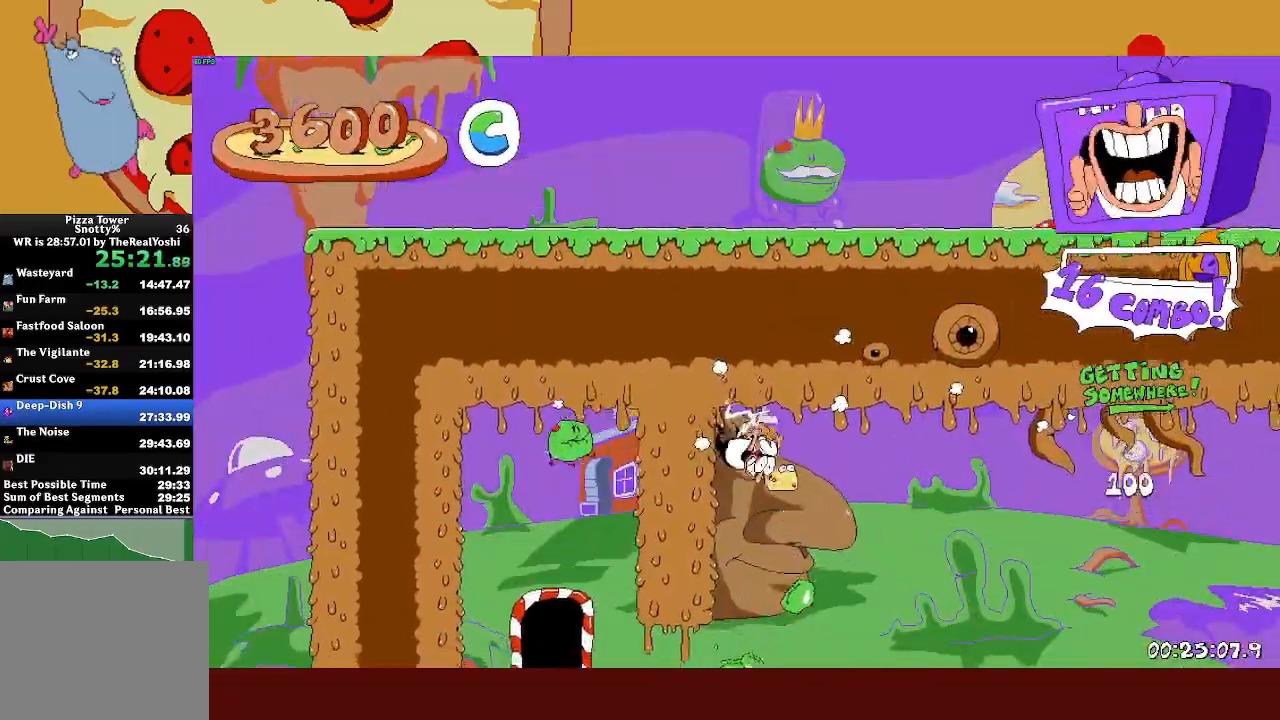
{"buttons": [], "left_stick": "left", "events": [[83, "left_stick", "center"], [233, "left_stick", "left"], [300, "SQUARE", "down"], [433, "SQUARE", "up"]]}
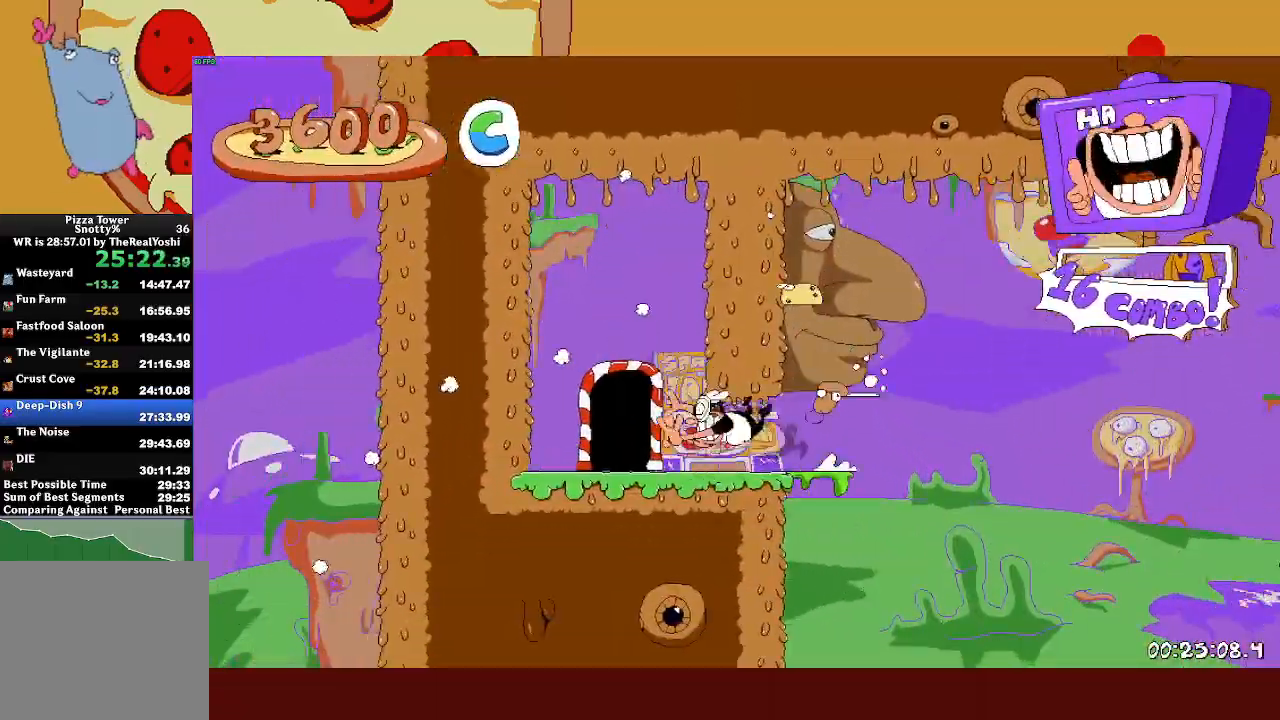
{"buttons": ["R2"], "left_stick": "right", "events": [[150, "R1", "down"], [150, "left_stick", "right"], [283, "R1", "up"], [283, "left_stick", "center"], [383, "left_stick", "right"], [417, "R2", "down"]]}
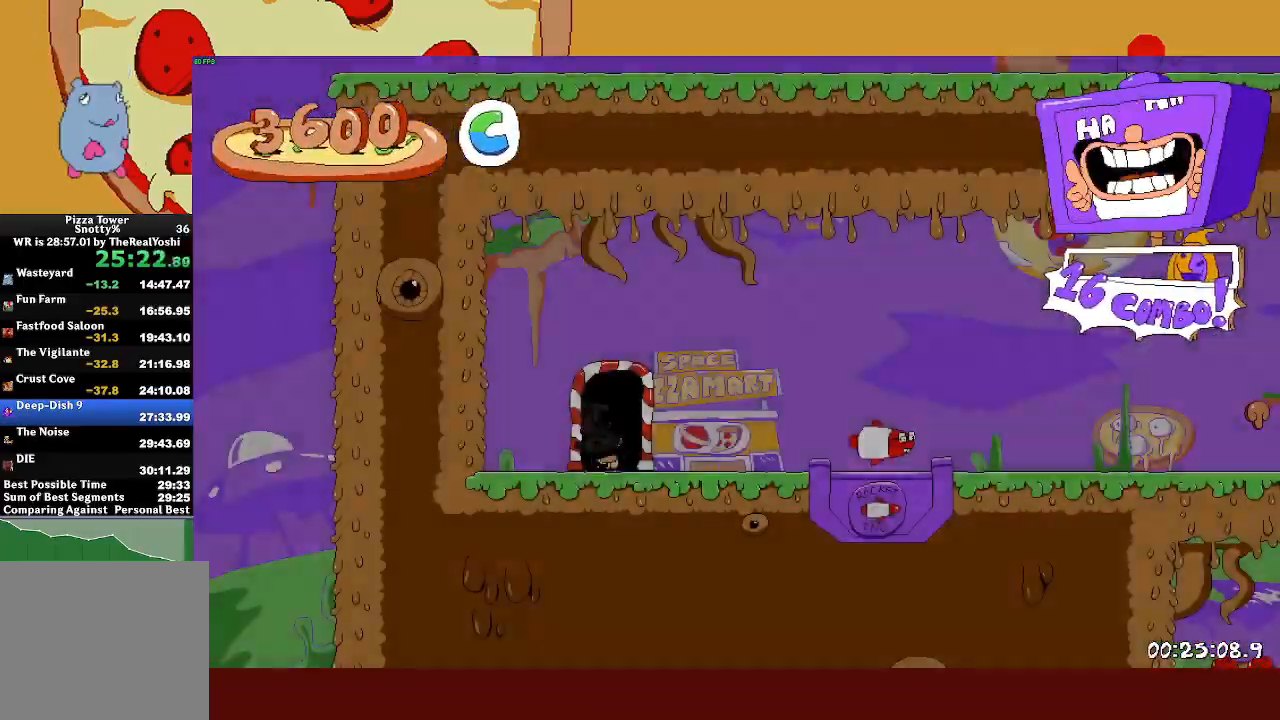
{"buttons": ["R2"], "left_stick": "right", "events": []}
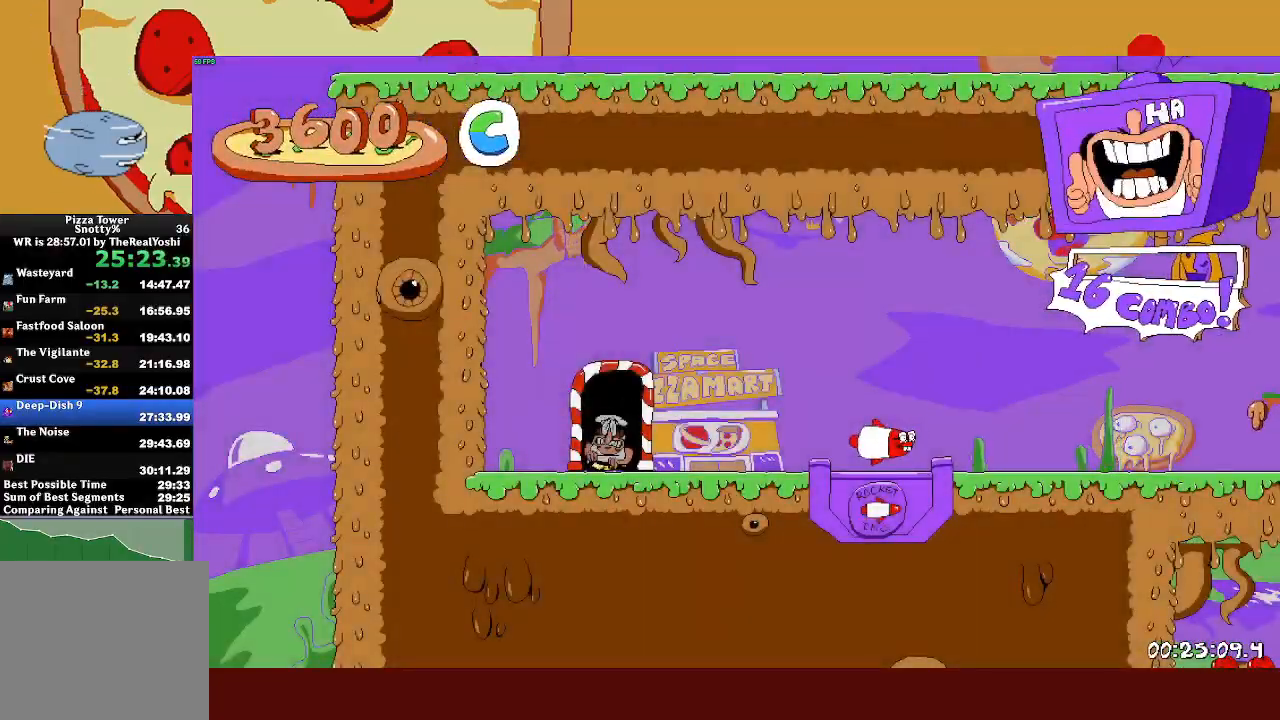
{"buttons": ["R2"], "left_stick": "right", "events": [[83, "L1", "down"], [83, "SQUARE", "down"], [167, "SQUARE", "up"], [283, "L1", "up"]]}
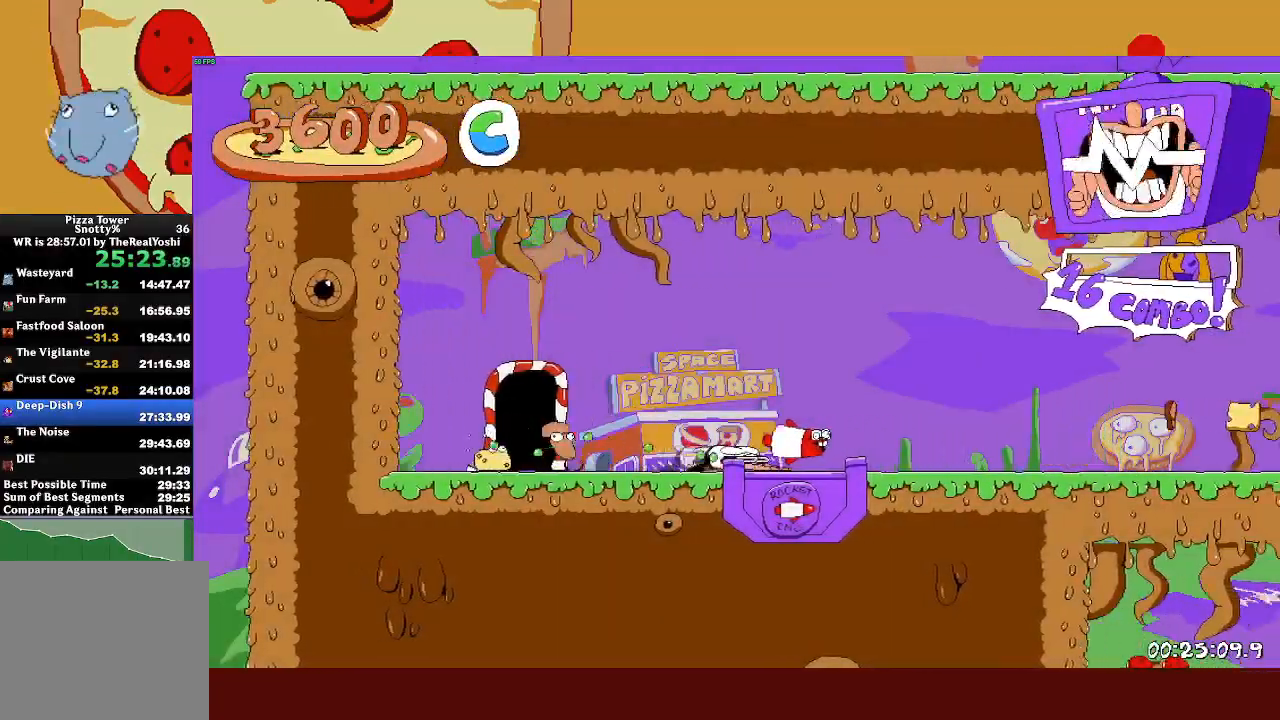
{"buttons": ["L1", "R2"], "left_stick": "right", "events": [[250, "L1", "down"]]}
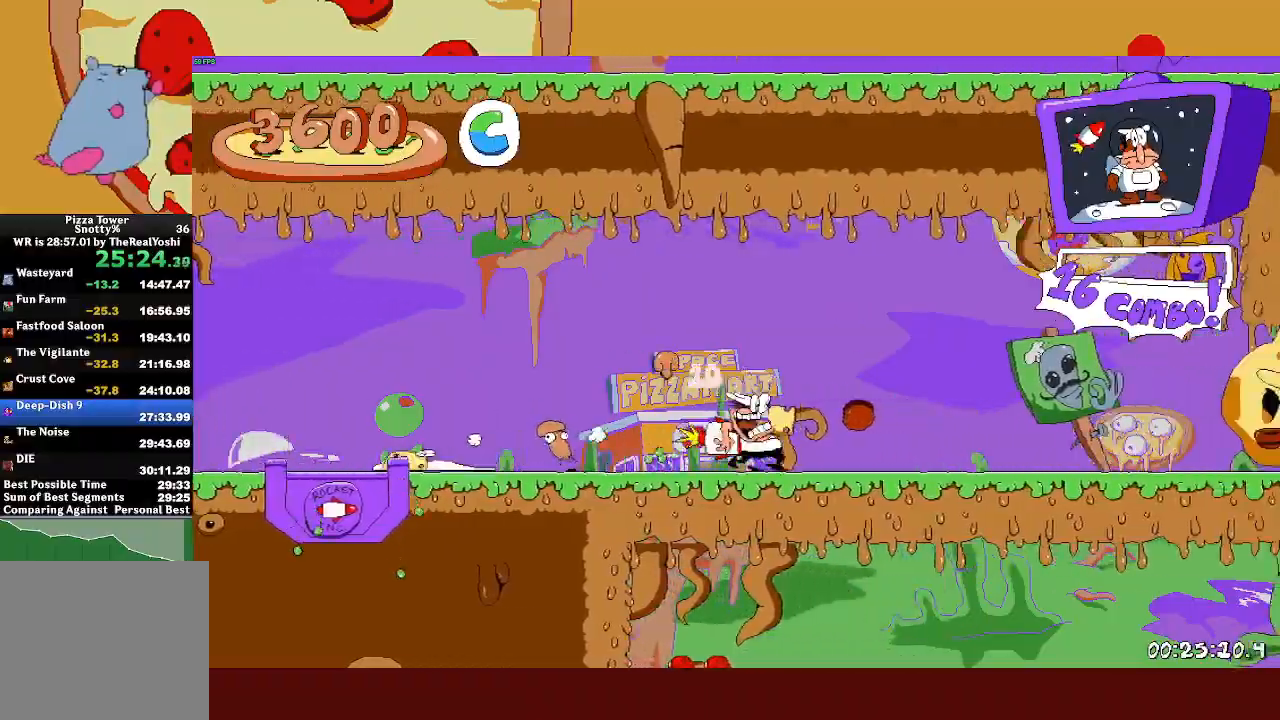
{"buttons": ["R2"], "left_stick": "right", "events": [[317, "L1", "up"]]}
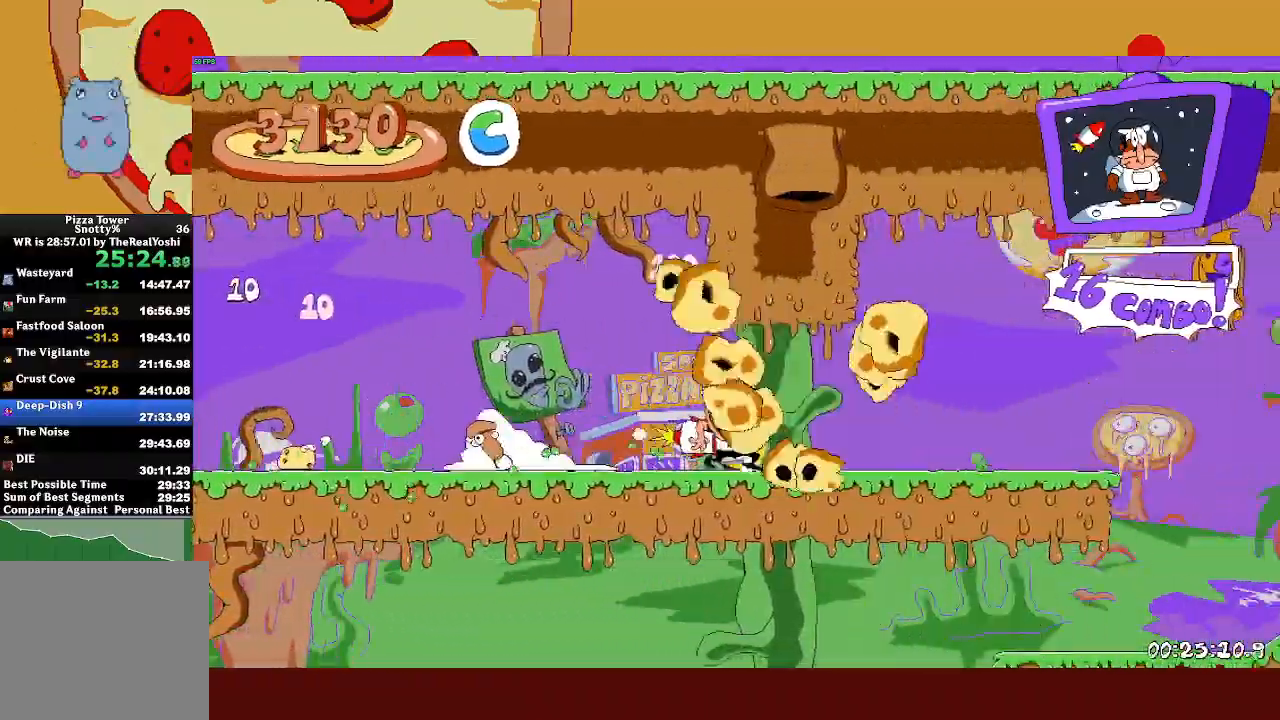
{"buttons": ["R2"], "left_stick": "center", "events": [[367, "left_stick", "left"], [467, "left_stick", "center"]]}
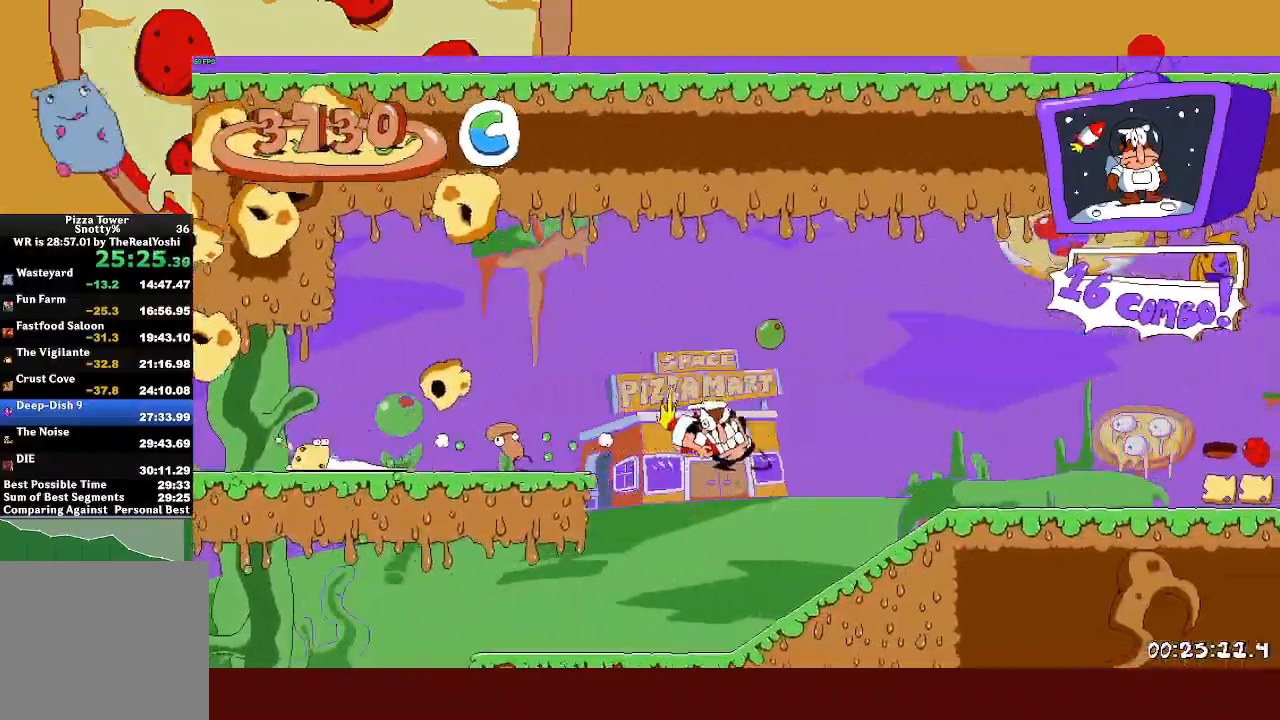
{"buttons": ["L1", "R2"], "left_stick": "center", "events": [[17, "L1", "down"]]}
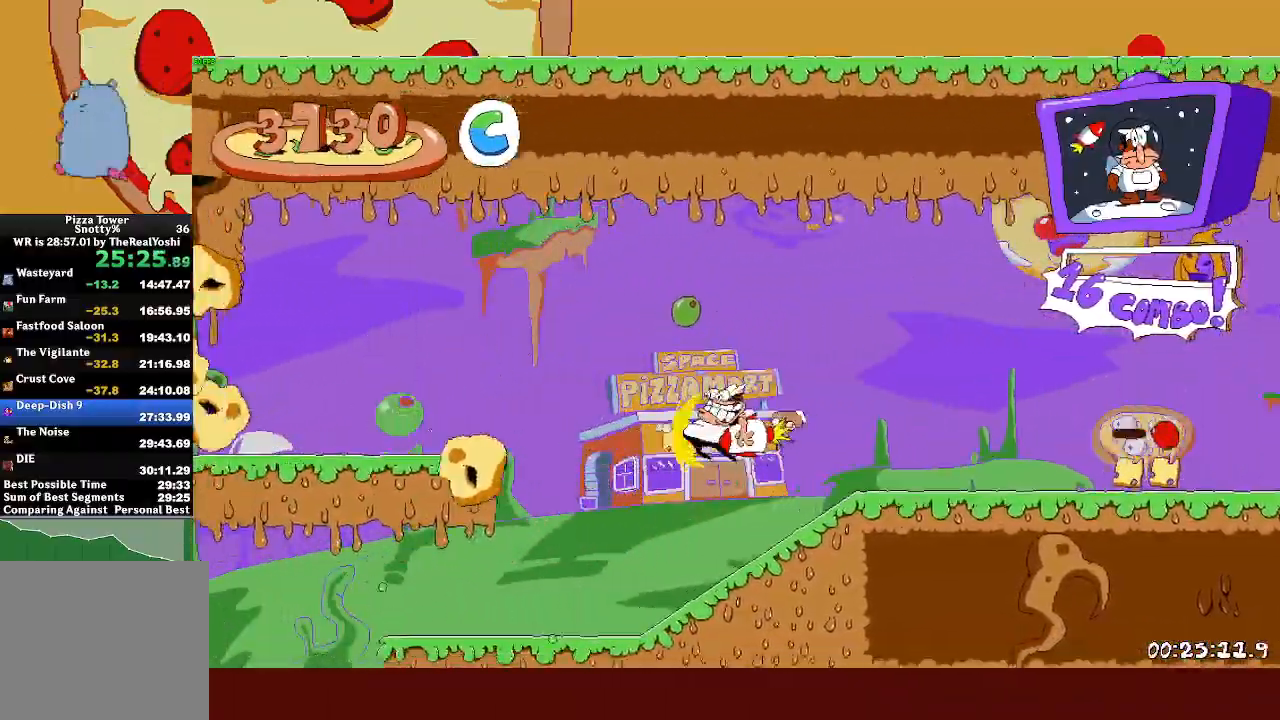
{"buttons": ["L1", "R2"], "left_stick": "center", "events": []}
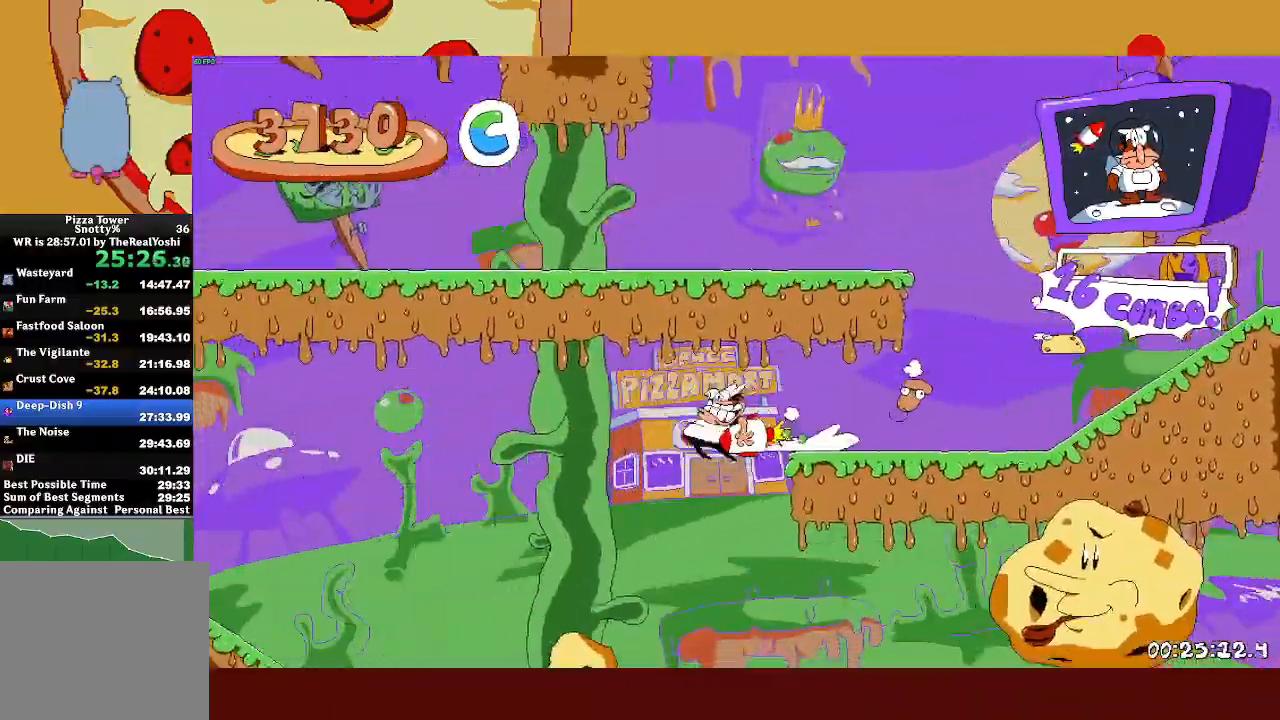
{"buttons": ["L1", "R2"], "left_stick": "right", "events": [[200, "left_stick", "right"]]}
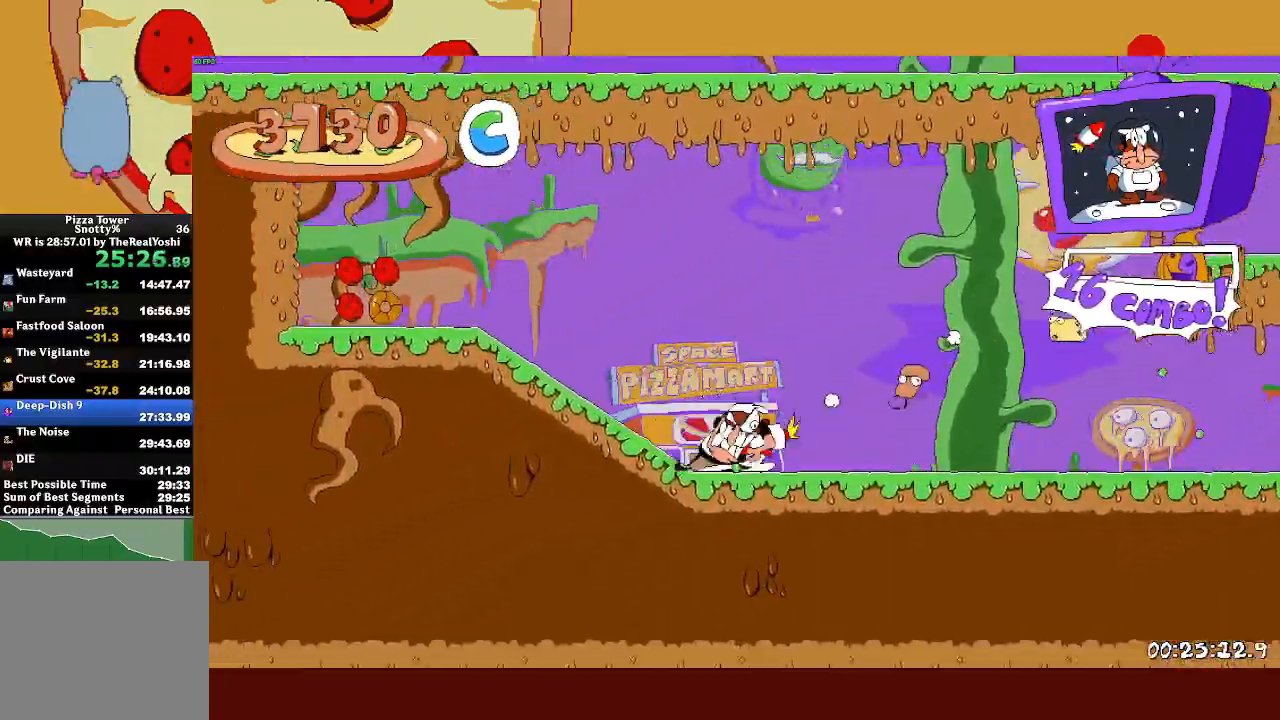
{"buttons": ["L1", "R2"], "left_stick": "right", "events": []}
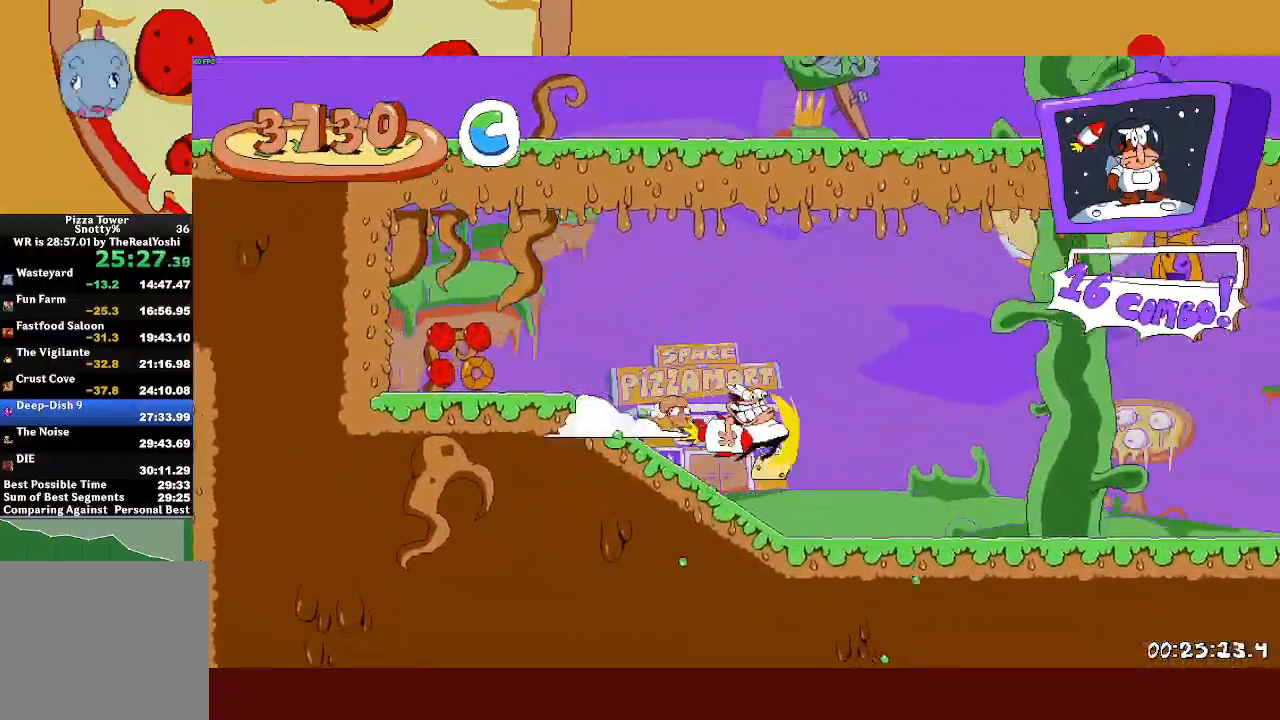
{"buttons": ["R2"], "left_stick": "right", "events": [[367, "L1", "up"]]}
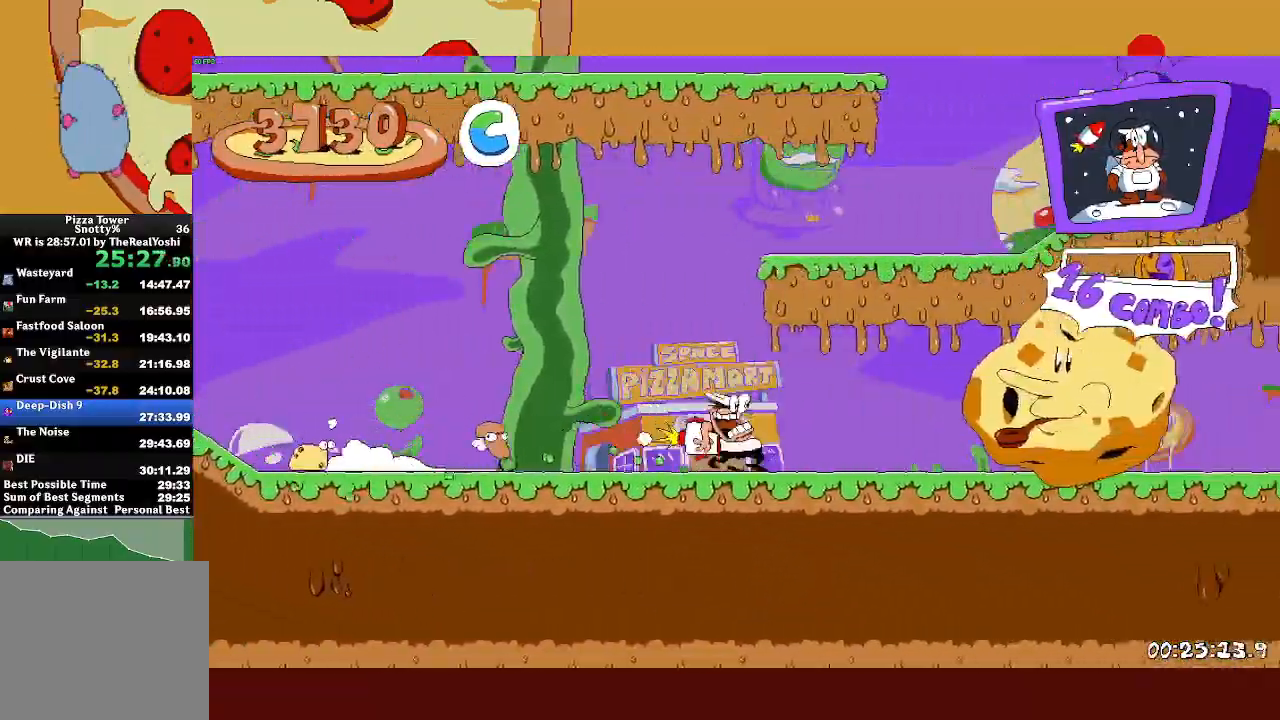
{"buttons": ["R2"], "left_stick": "right", "events": [[250, "CROSS", "down"], [283, "L1", "down"], [317, "CROSS", "up"], [400, "L1", "up"]]}
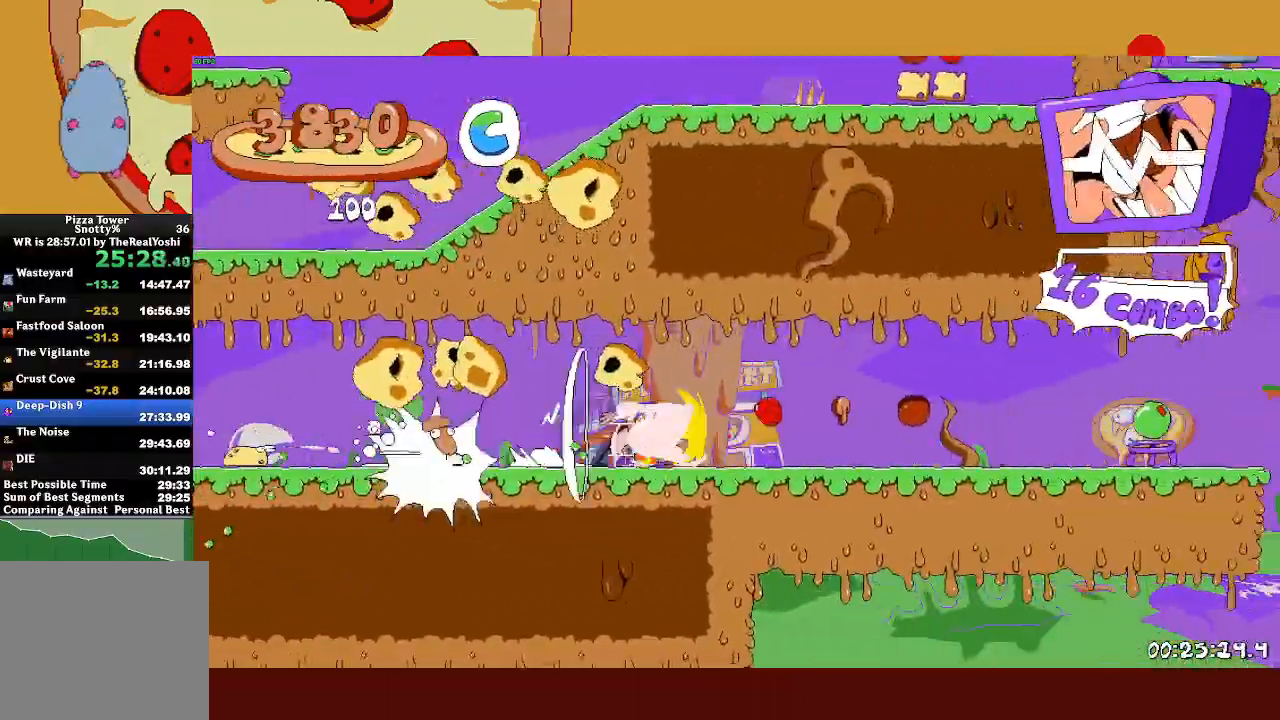
{"buttons": ["R2"], "left_stick": "right", "events": []}
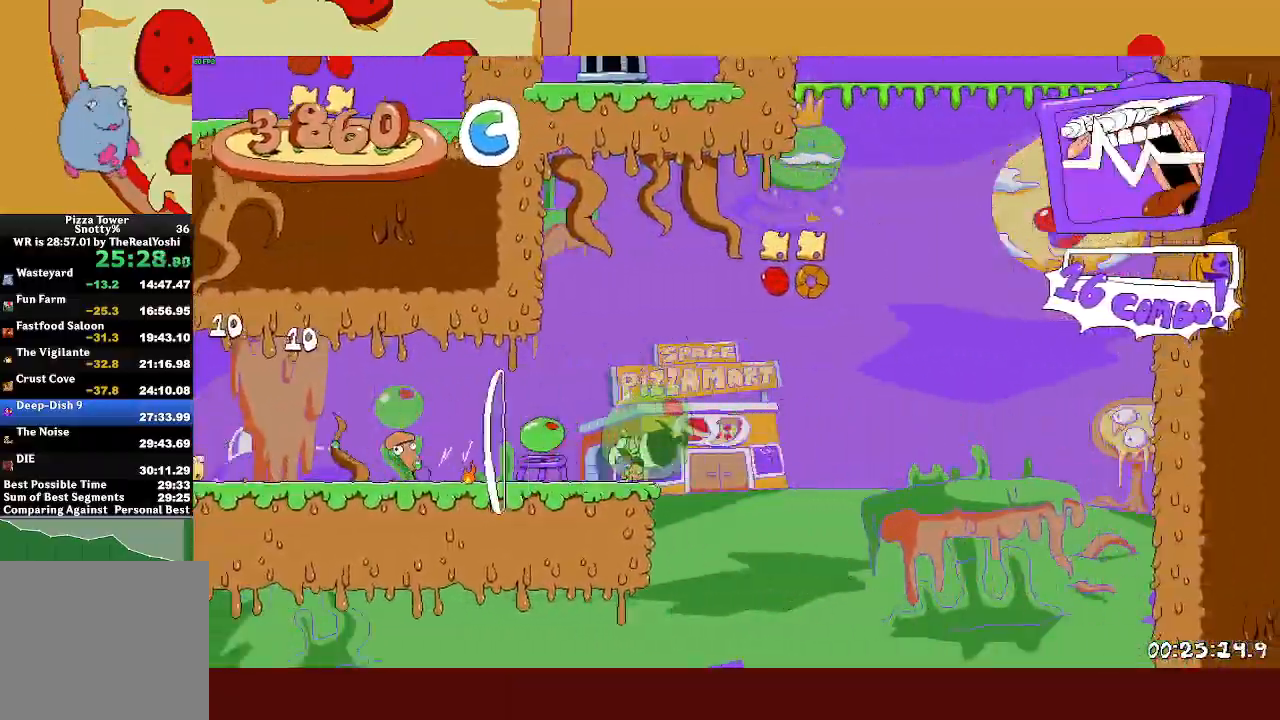
{"buttons": ["CROSS", "SQUARE", "R2"], "left_stick": "left", "events": [[67, "left_stick", "left"], [400, "CROSS", "down"], [450, "SQUARE", "down"]]}